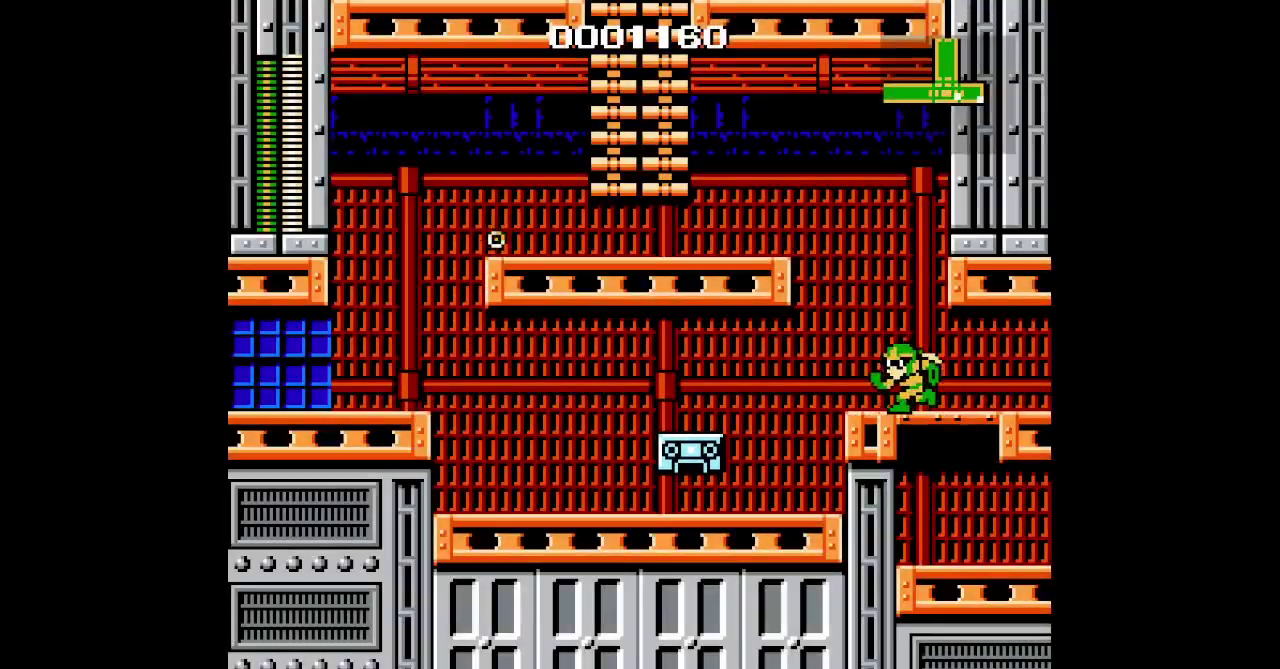
Gameplay with a controller (PlayStation layout); each line is a JSON object with the inputs held at the frame after it. "events" lists button and stick changes between this image and that frame as [ms after this image, input, new state], when the widget could be followed in between. Not read: HOME L1 L3 R1 R3 SELECT START TOUCHPAD.
{"buttons": ["DPAD_UP"], "events": [[300, "DPAD_LEFT", "up"]]}
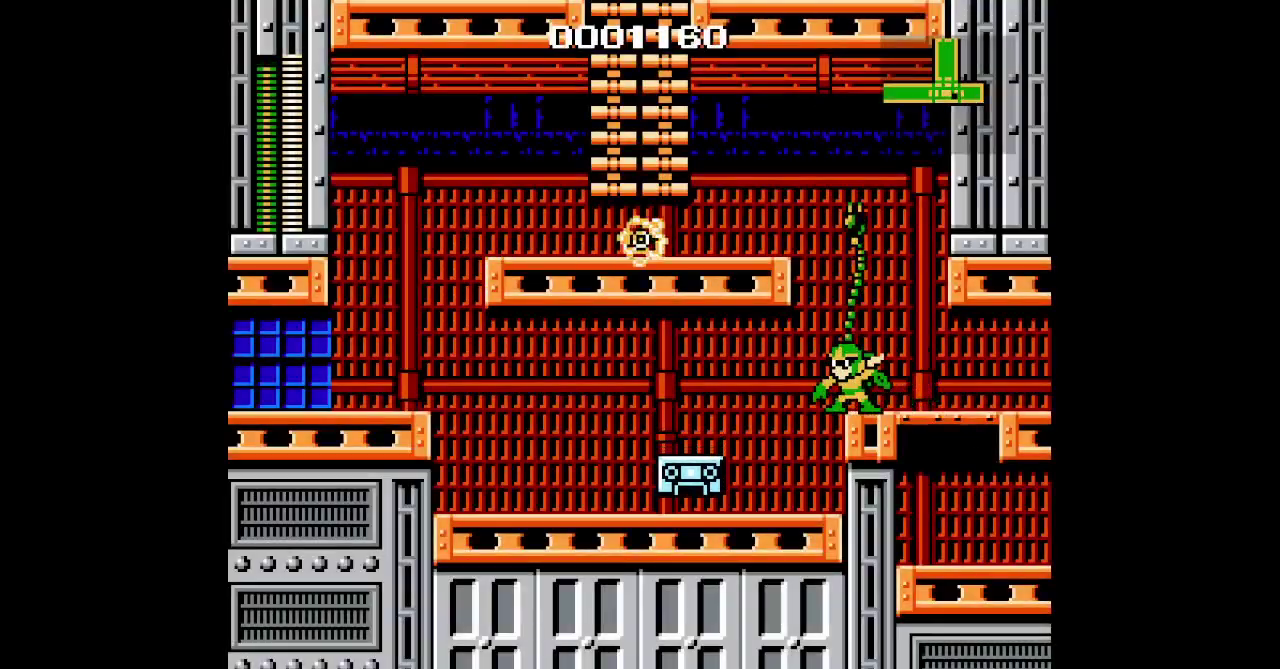
{"buttons": [], "events": [[400, "DPAD_UP", "up"]]}
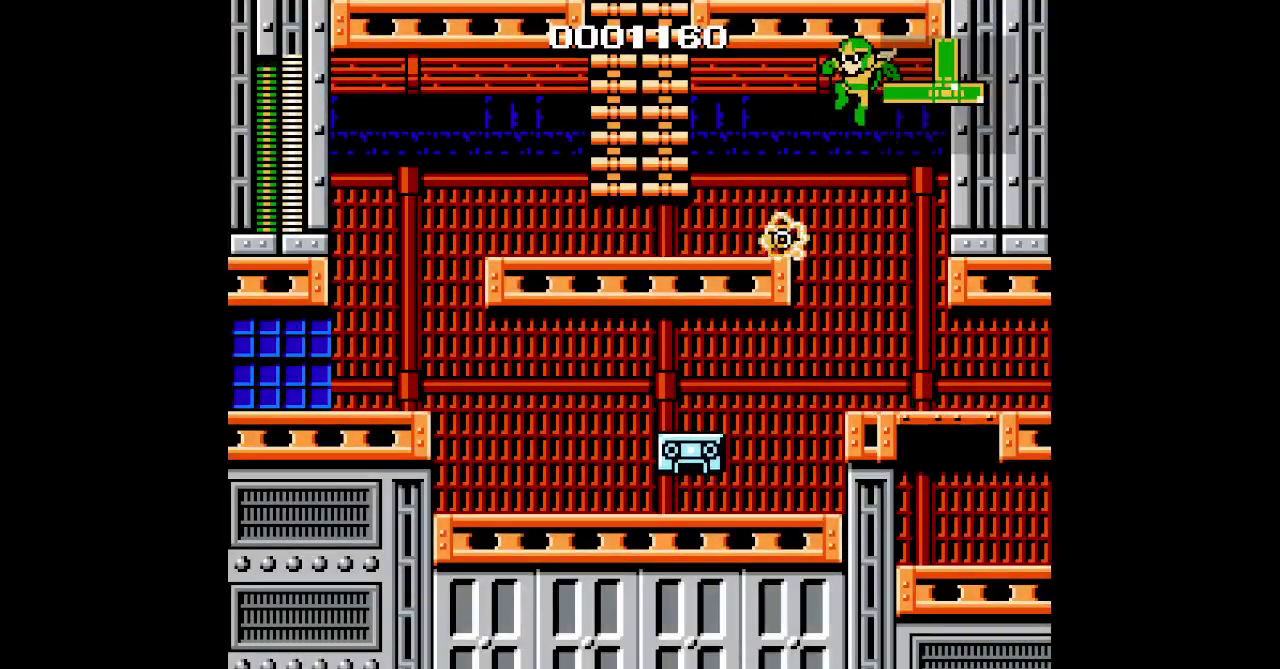
{"buttons": ["DPAD_LEFT"], "events": [[50, "DPAD_LEFT", "down"], [317, "L2", "down"], [333, "R2", "down"], [433, "R2", "up"], [450, "L2", "up"]]}
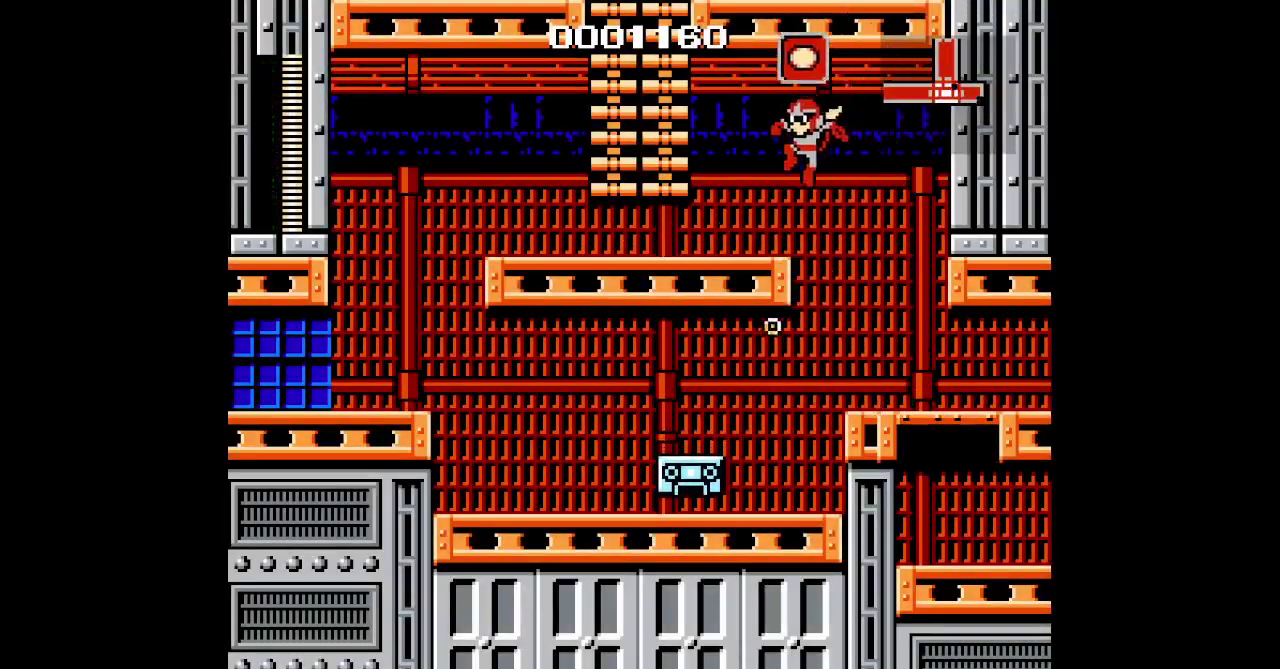
{"buttons": ["DPAD_UP", "DPAD_LEFT"], "events": [[417, "DPAD_UP", "down"]]}
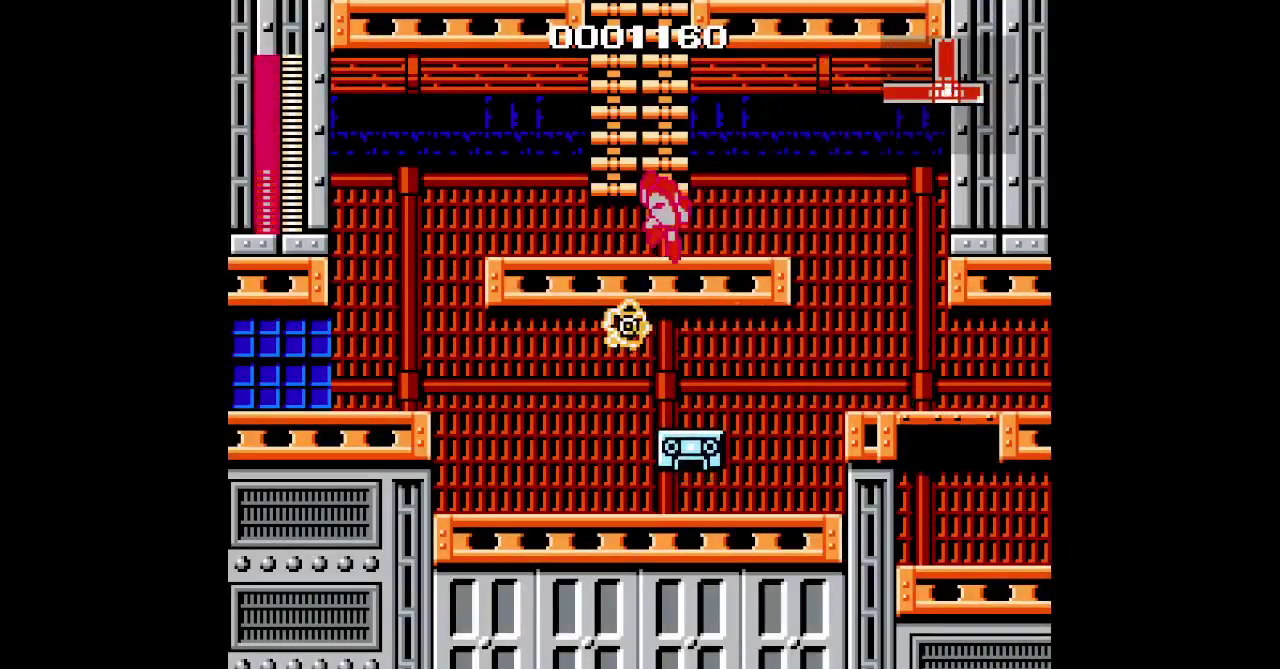
{"buttons": ["DPAD_UP"], "events": [[33, "DPAD_LEFT", "up"]]}